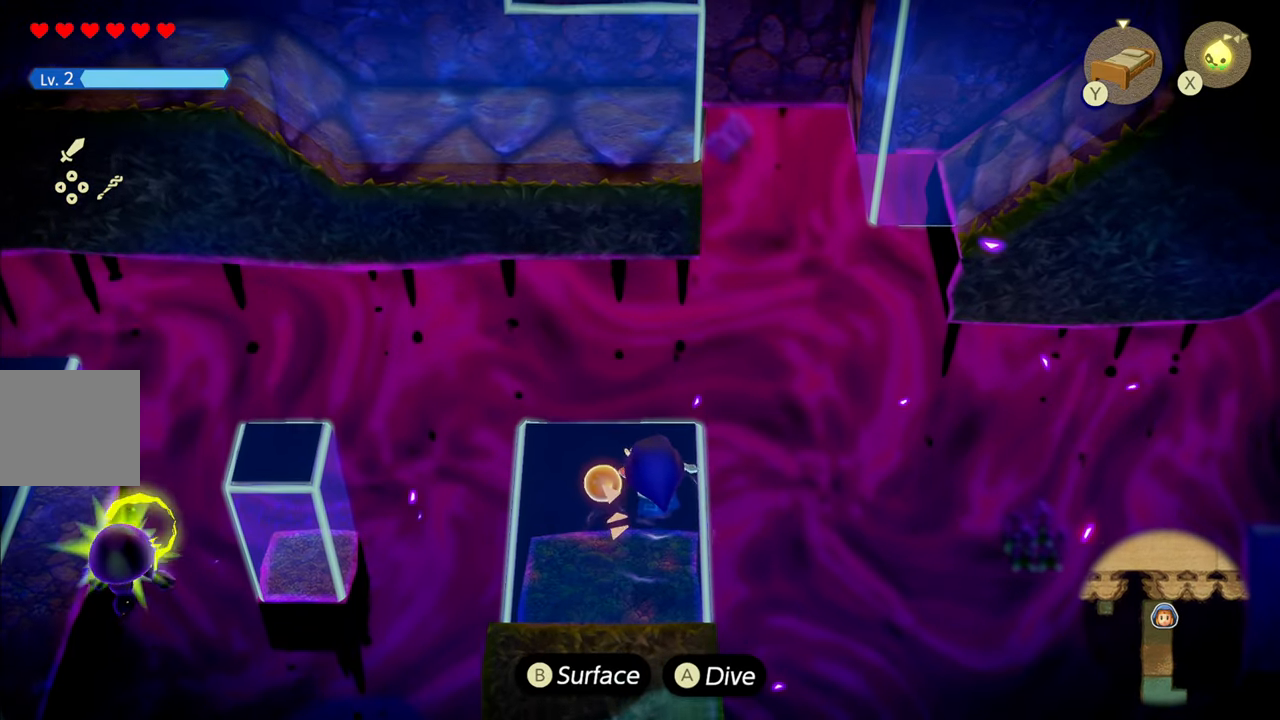
Gameplay with a controller (PlayStation layout); each line is a JSON object with the inputs held at the frame after it. "events" lists button and stick changes between this image and that frame as [ms after this image, input, new state], when the widget could be followed in between. Not read: L3.
{"buttons": [], "left_stick": "up-right", "right_stick": "center", "events": [[434, "left_stick", "up-right"]]}
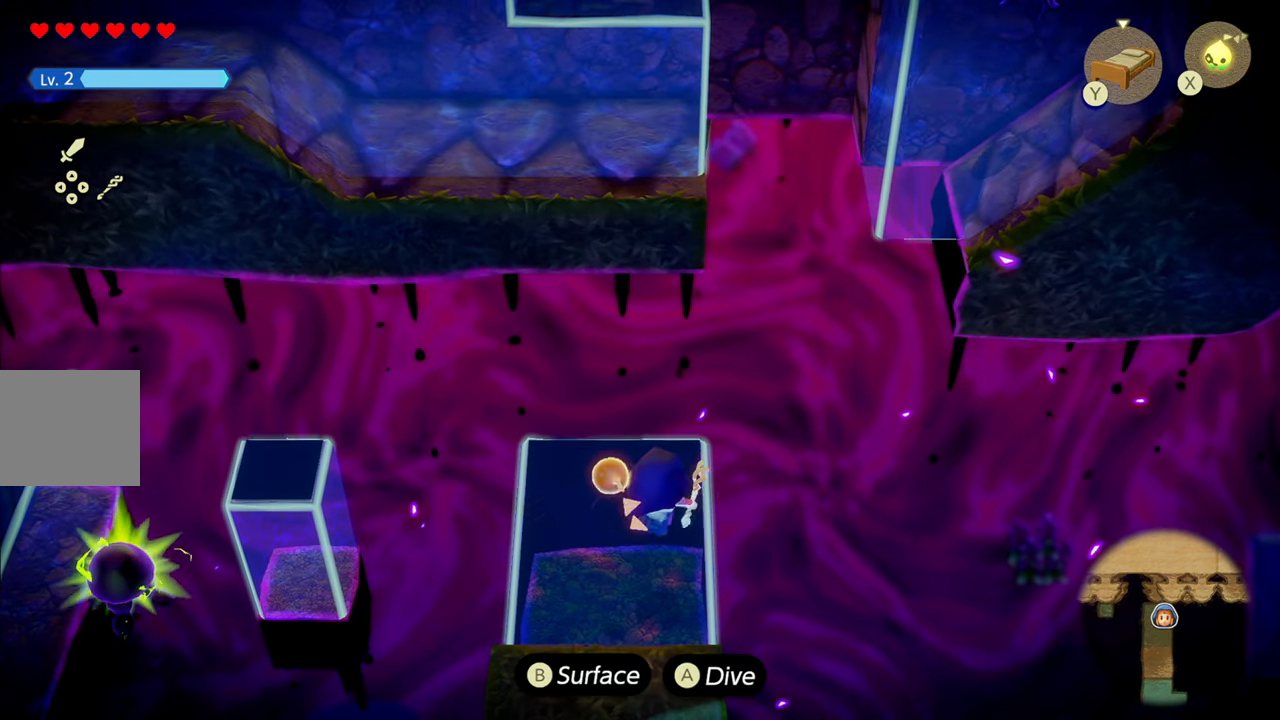
{"buttons": [], "left_stick": "up", "right_stick": "center", "events": [[134, "left_stick", "center"], [350, "L1", "down"], [400, "L1", "up"], [484, "left_stick", "up"]]}
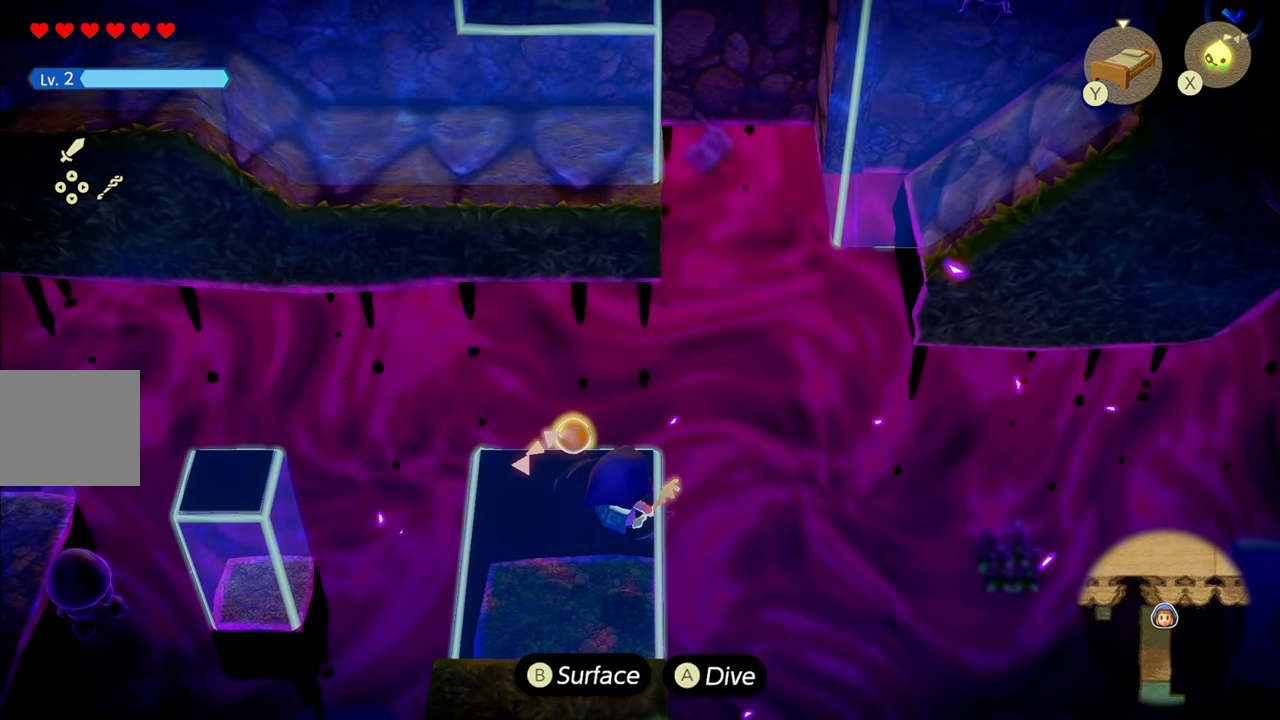
{"buttons": ["SQUARE"], "left_stick": "center", "right_stick": "center", "events": [[134, "L1", "down"], [217, "left_stick", "center"], [300, "L1", "up"], [334, "left_stick", "left"], [450, "left_stick", "center"], [467, "SQUARE", "down"]]}
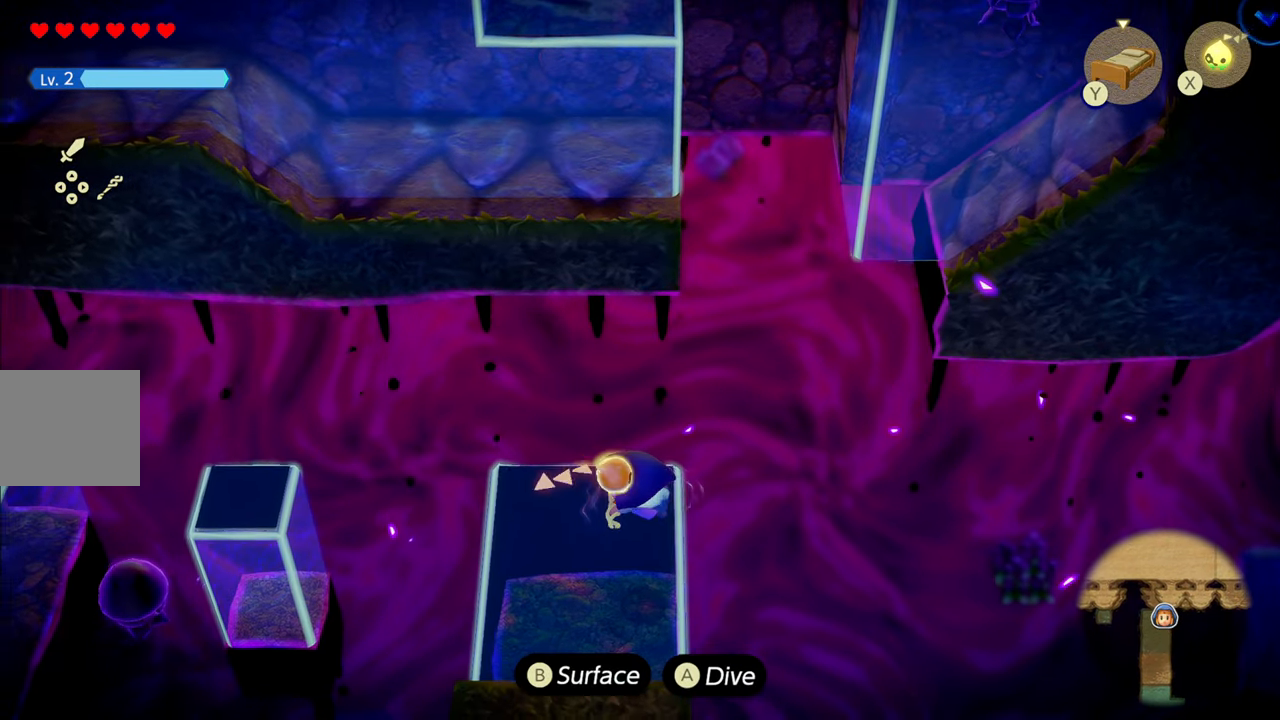
{"buttons": [], "left_stick": "center", "right_stick": "center", "events": [[50, "SQUARE", "up"]]}
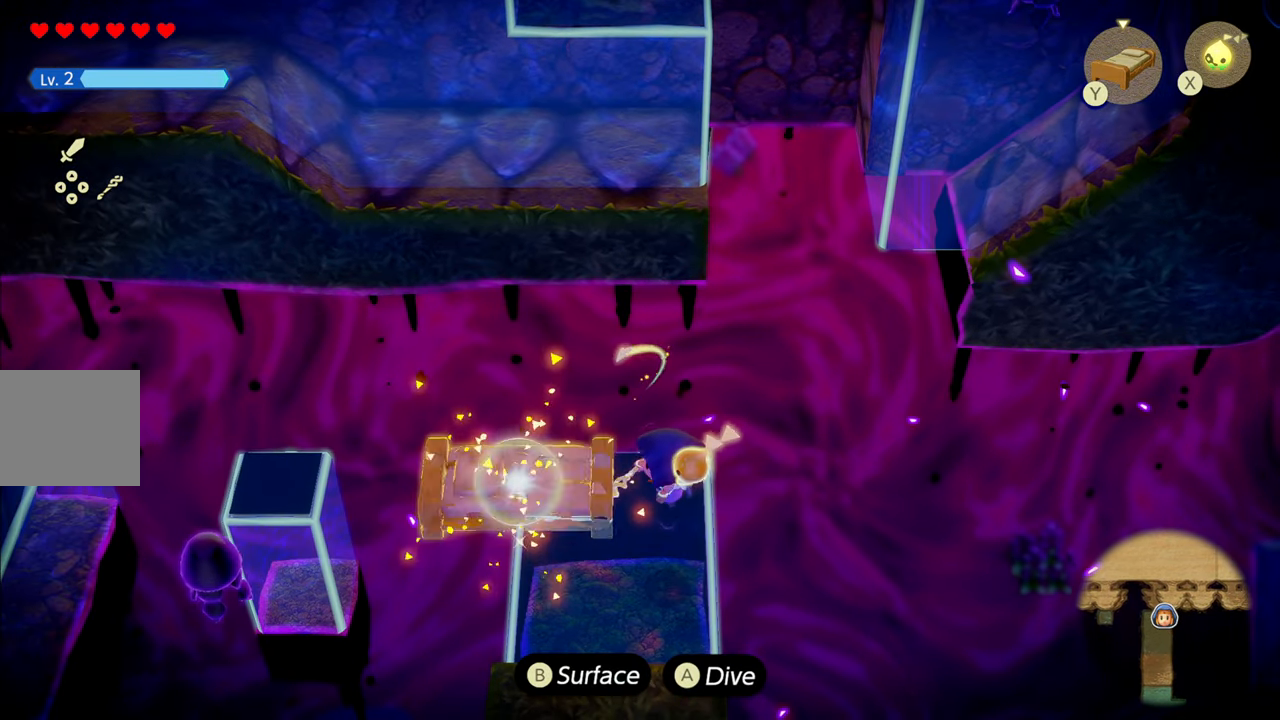
{"buttons": ["CIRCLE", "L1"], "left_stick": "left", "right_stick": "center", "events": [[34, "left_stick", "left"], [167, "CIRCLE", "down"], [400, "L1", "down"]]}
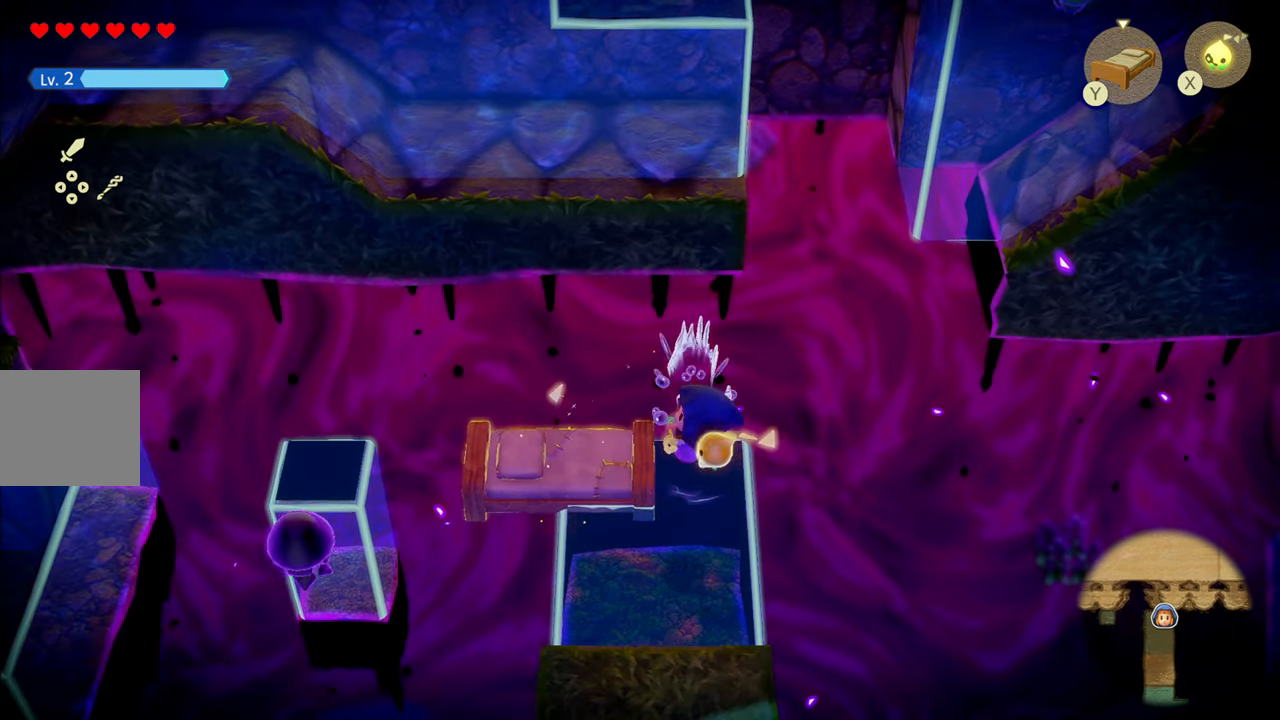
{"buttons": [], "left_stick": "center", "right_stick": "center", "events": [[34, "L1", "up"], [117, "CIRCLE", "up"], [366, "SQUARE", "down"], [366, "left_stick", "center"], [466, "SQUARE", "up"]]}
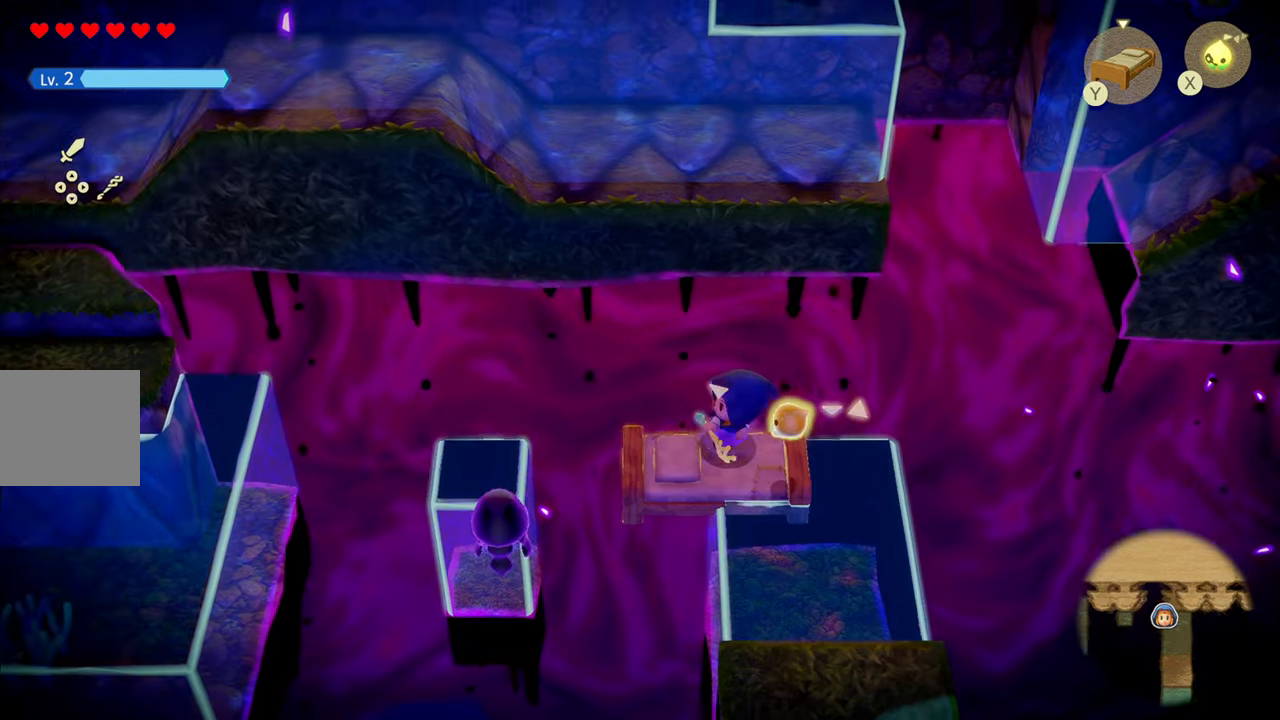
{"buttons": ["CIRCLE"], "left_stick": "left", "right_stick": "center", "events": [[233, "left_stick", "left"], [483, "CIRCLE", "down"]]}
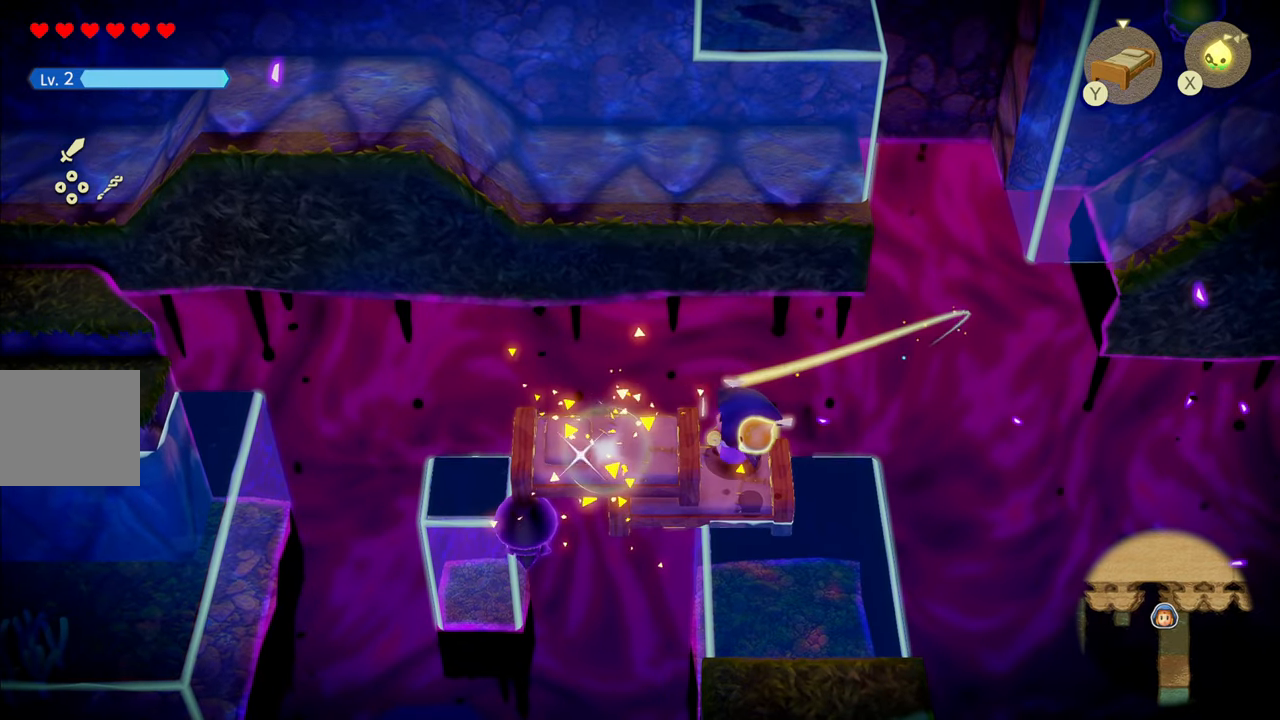
{"buttons": [], "left_stick": "left", "right_stick": "center", "events": [[116, "CIRCLE", "up"], [366, "SQUARE", "down"], [466, "SQUARE", "up"]]}
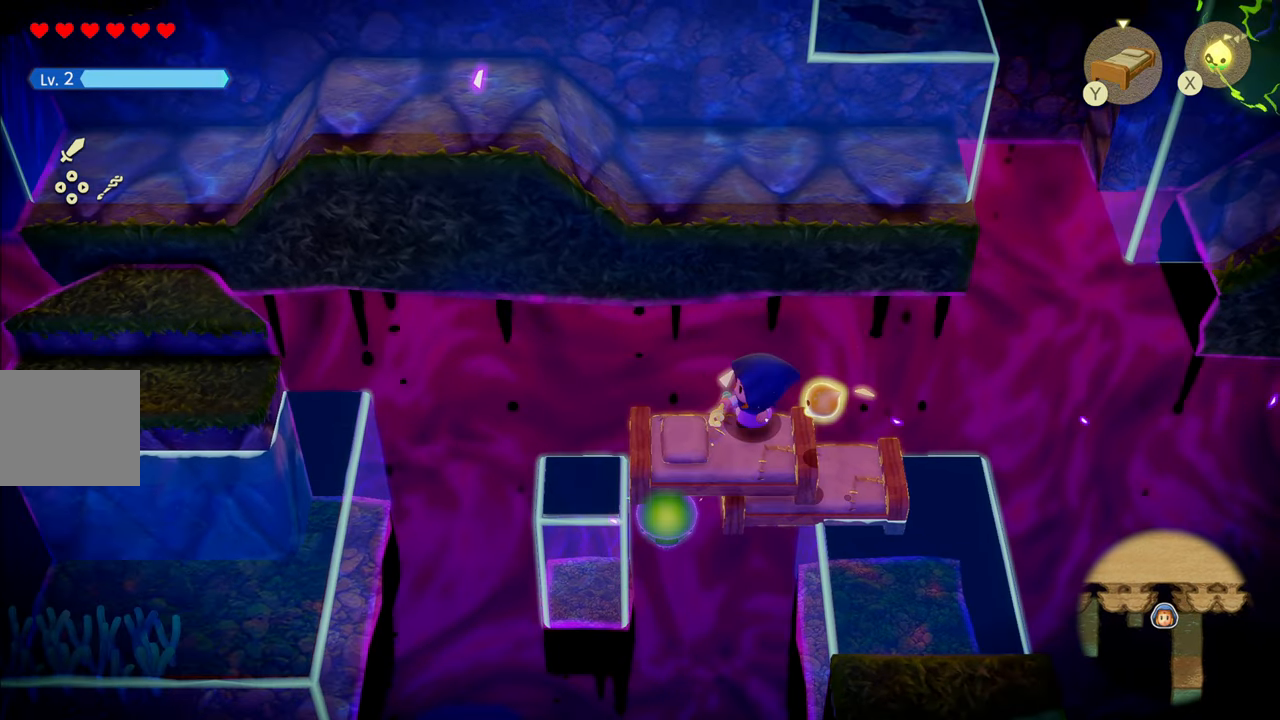
{"buttons": ["CIRCLE"], "left_stick": "left", "right_stick": "center", "events": [[483, "CIRCLE", "down"]]}
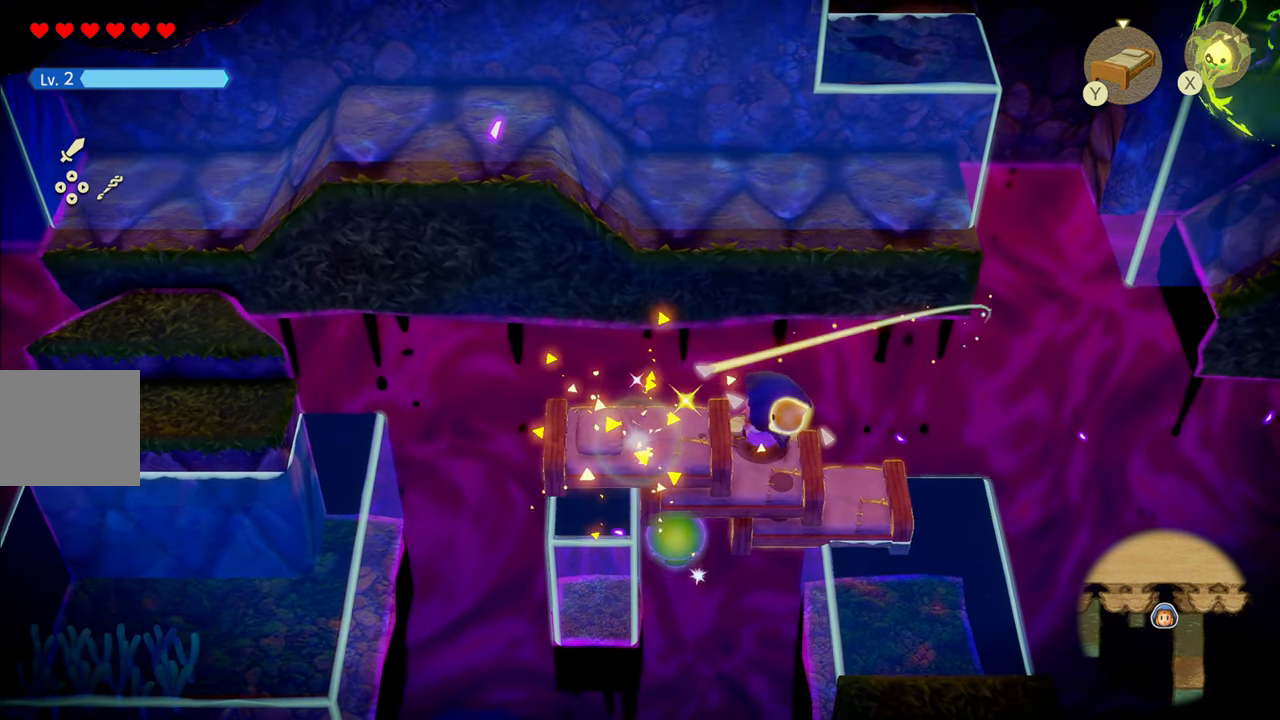
{"buttons": [], "left_stick": "center", "right_stick": "center", "events": [[183, "CIRCLE", "up"], [333, "SQUARE", "down"], [483, "SQUARE", "up"], [483, "left_stick", "center"]]}
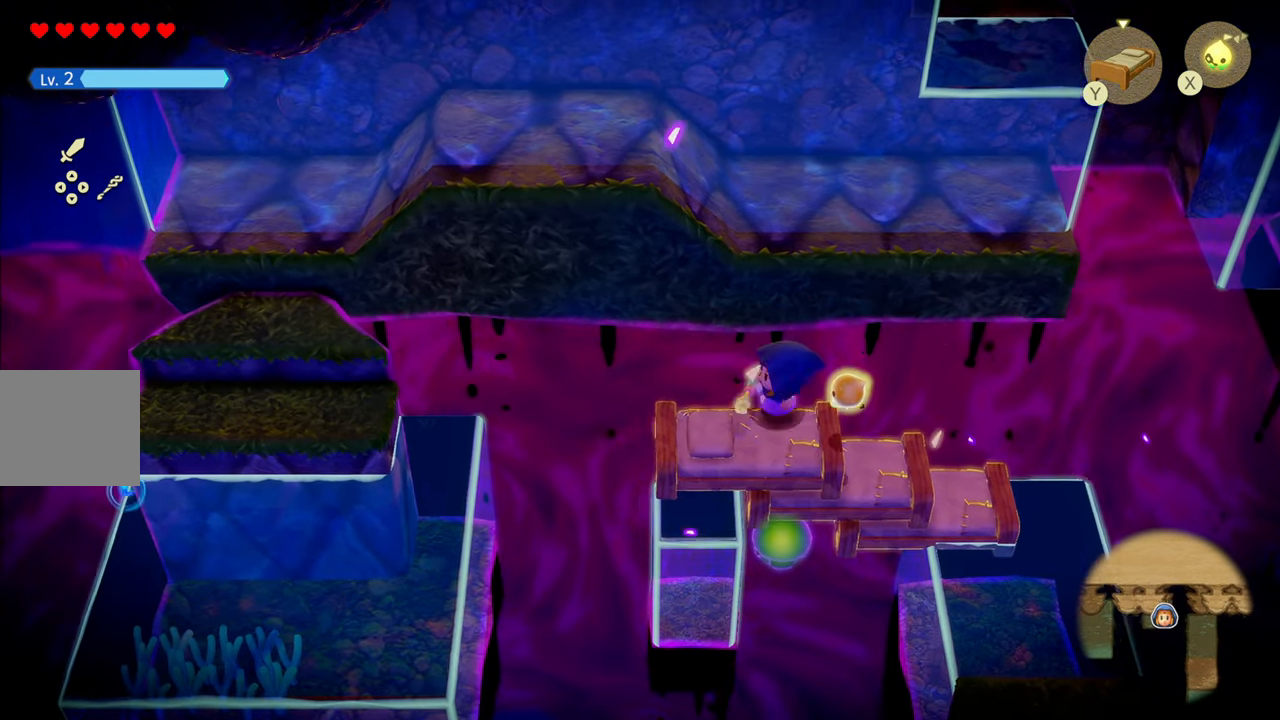
{"buttons": ["CIRCLE"], "left_stick": "left", "right_stick": "center", "events": [[183, "left_stick", "left"], [350, "CIRCLE", "down"]]}
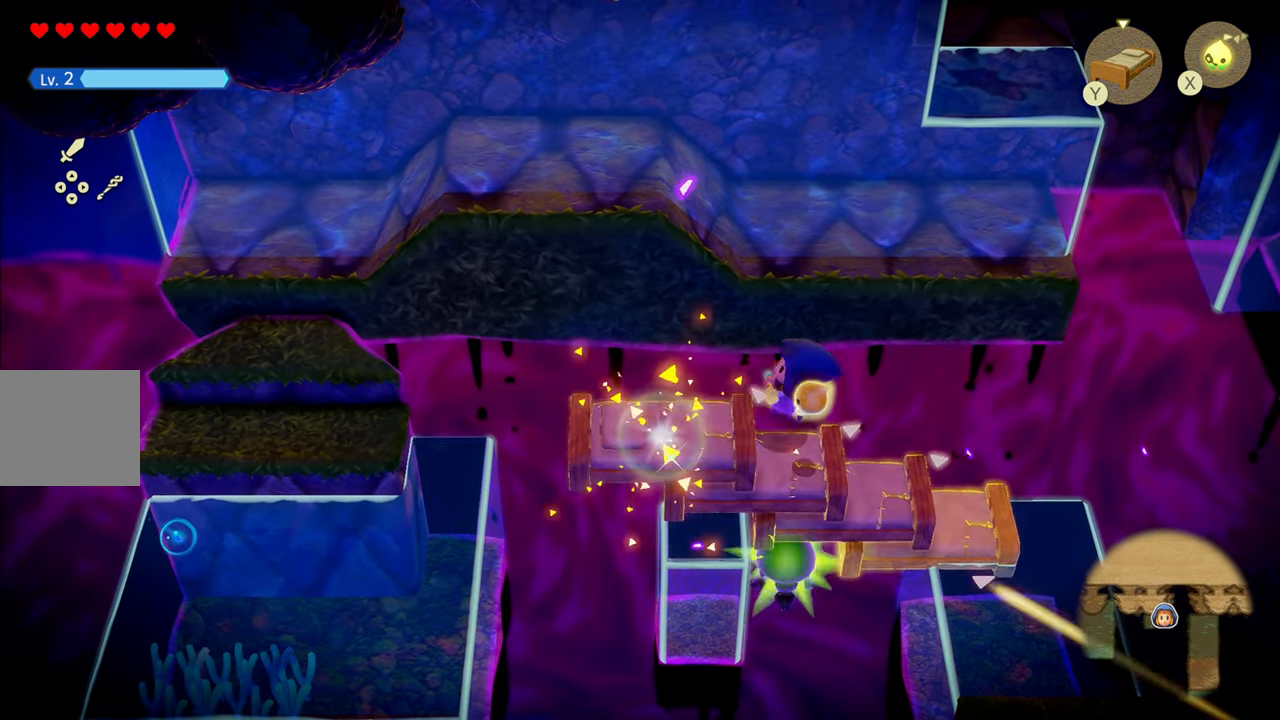
{"buttons": [], "left_stick": "left", "right_stick": "center", "events": [[200, "CIRCLE", "up"]]}
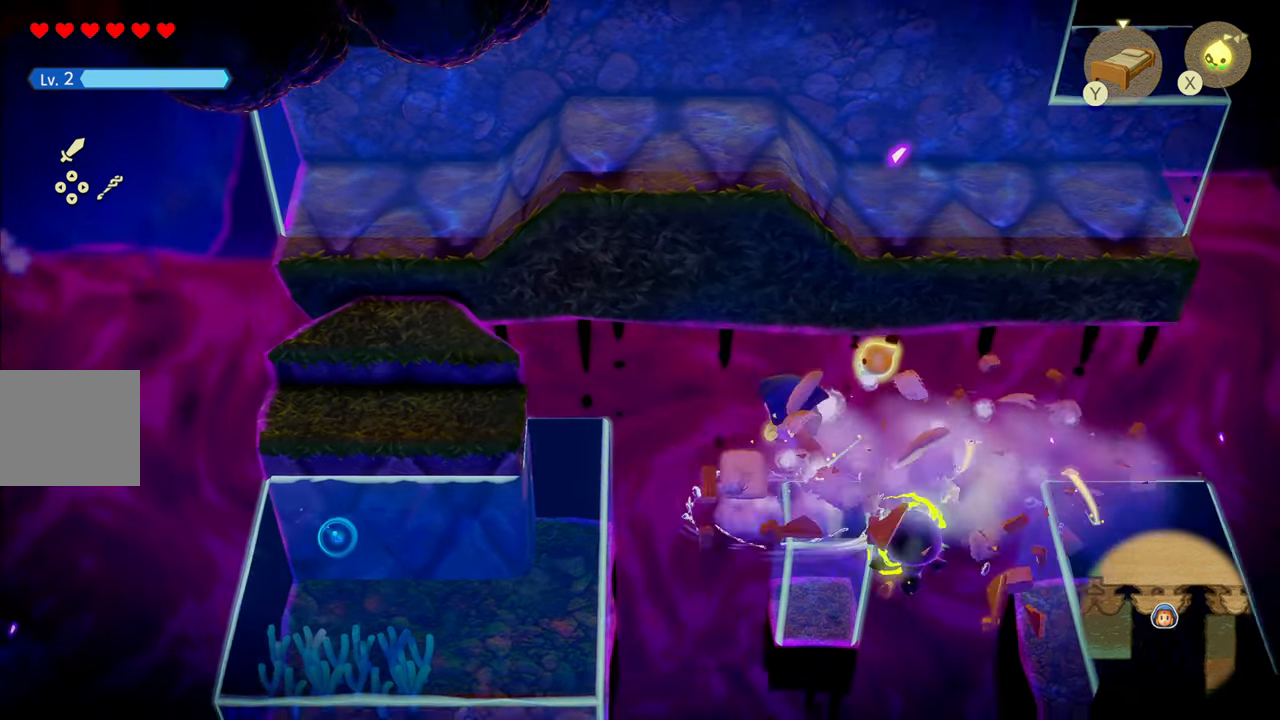
{"buttons": ["CIRCLE"], "left_stick": "left", "right_stick": "center", "events": [[200, "CIRCLE", "down"]]}
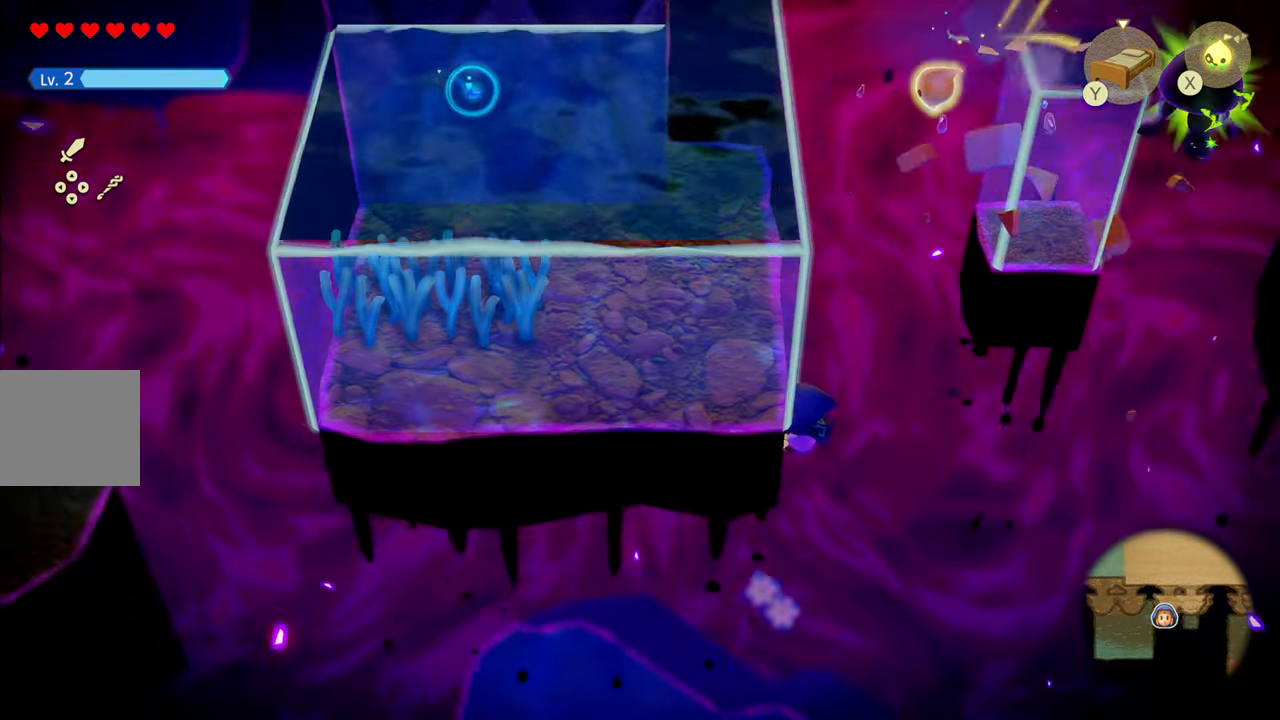
{"buttons": [], "left_stick": "center", "right_stick": "center", "events": [[266, "CIRCLE", "up"], [316, "left_stick", "center"]]}
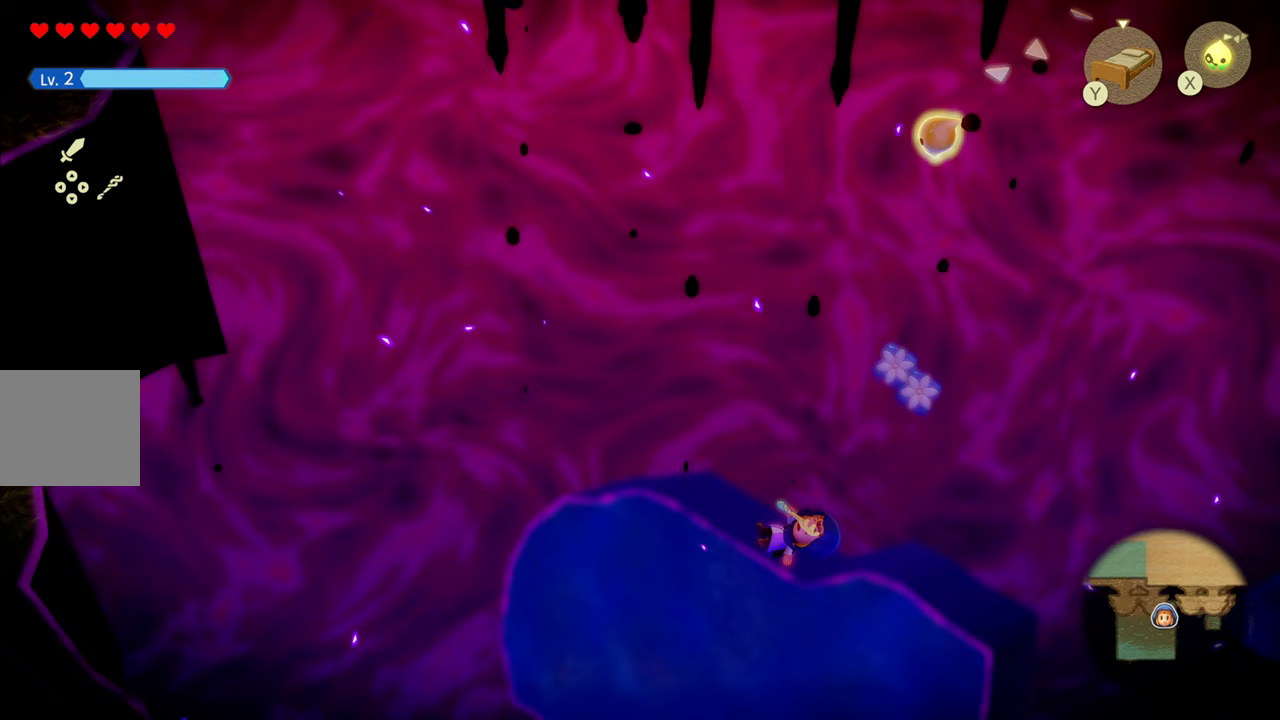
{"buttons": [], "left_stick": "center", "right_stick": "center", "events": []}
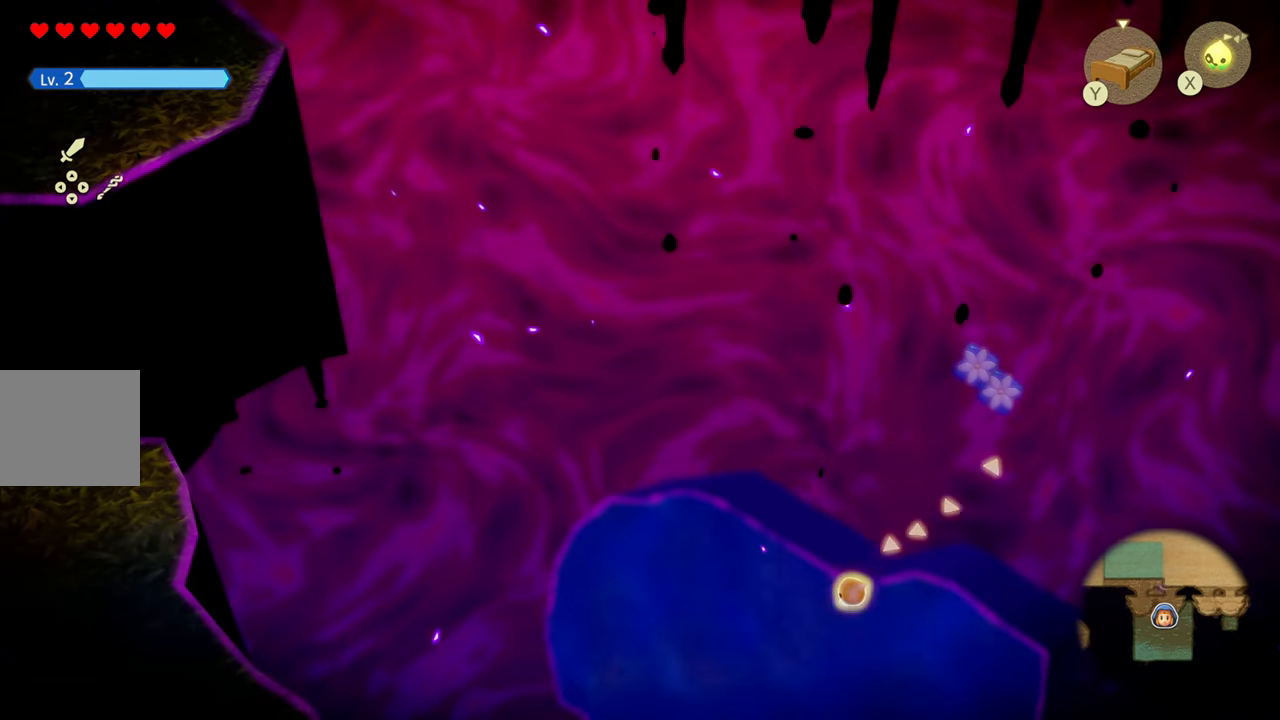
{"buttons": [], "left_stick": "center", "right_stick": "center", "events": []}
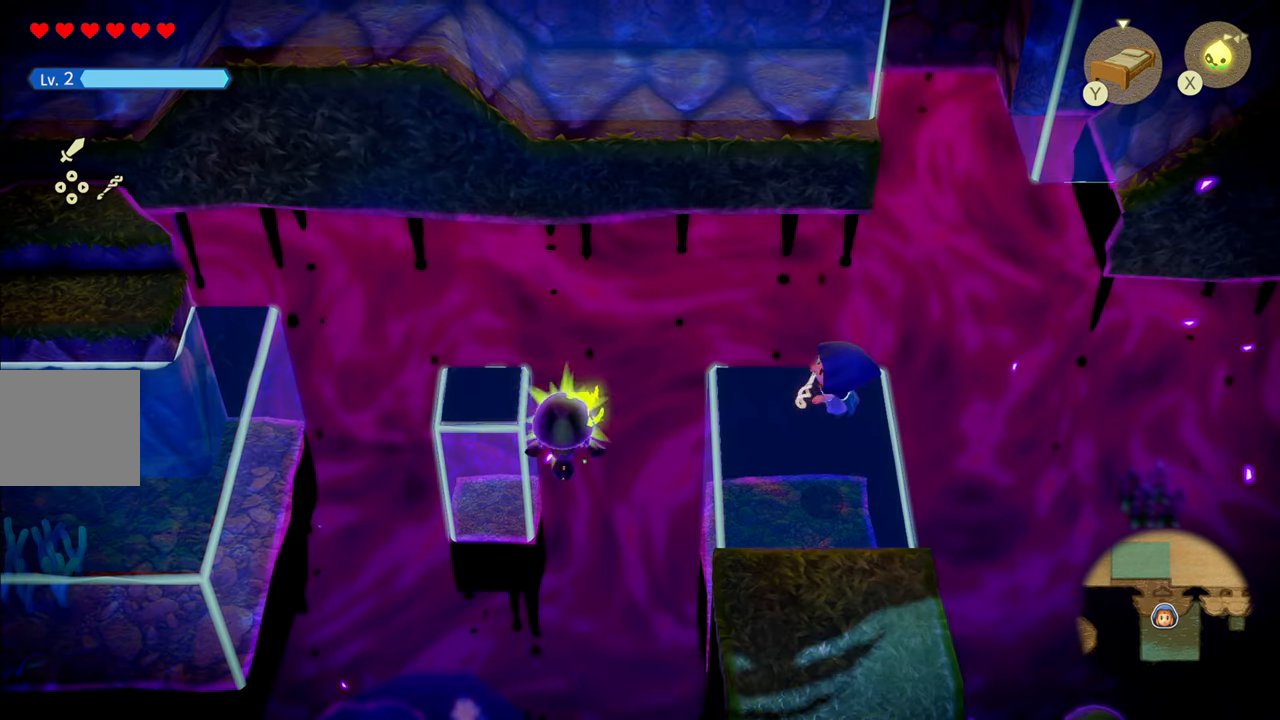
{"buttons": [], "left_stick": "center", "right_stick": "center", "events": []}
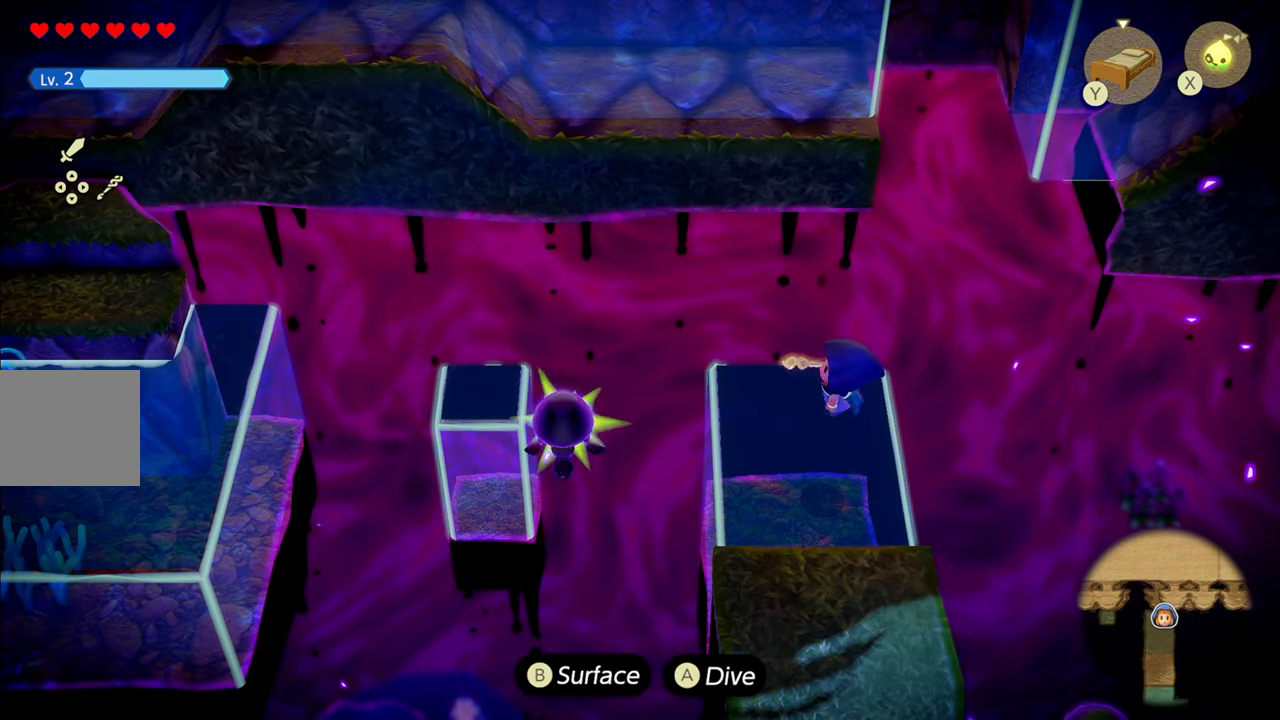
{"buttons": [], "left_stick": "center", "right_stick": "center", "events": []}
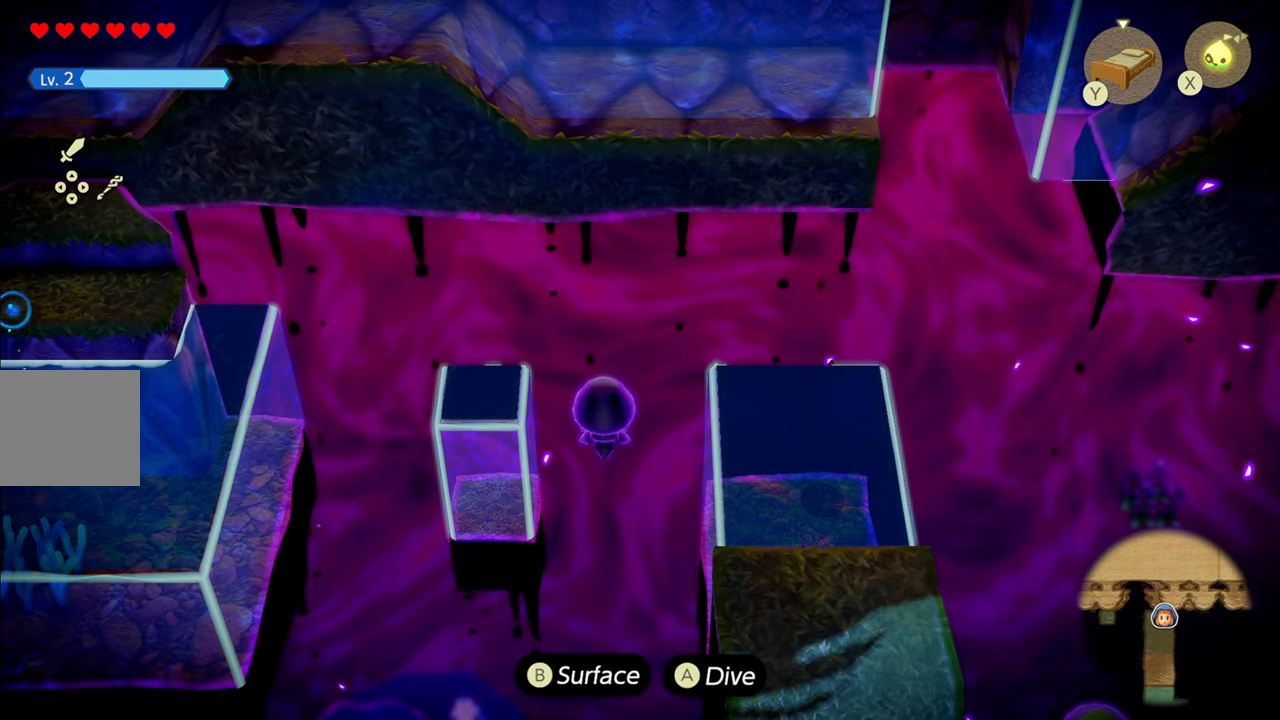
{"buttons": [], "left_stick": "center", "right_stick": "center", "events": [[267, "SQUARE", "down"], [350, "SQUARE", "up"]]}
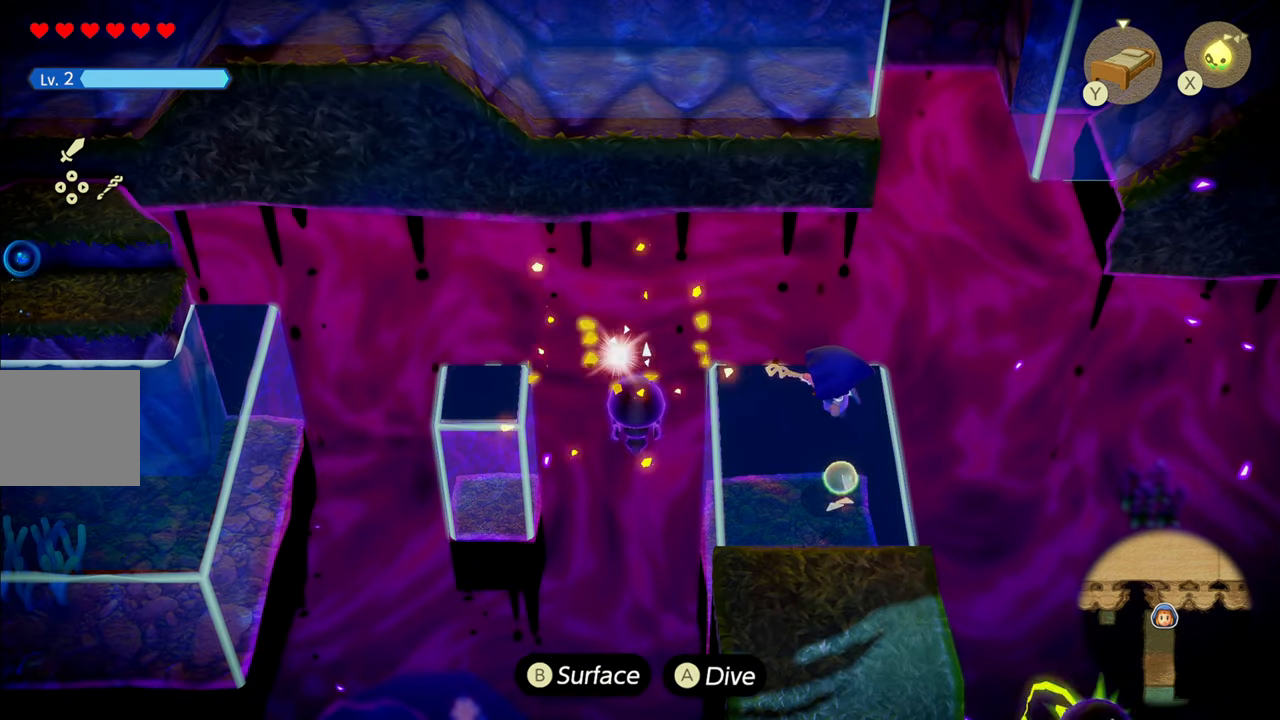
{"buttons": ["CIRCLE"], "left_stick": "left", "right_stick": "center", "events": [[100, "left_stick", "left"], [283, "CIRCLE", "down"]]}
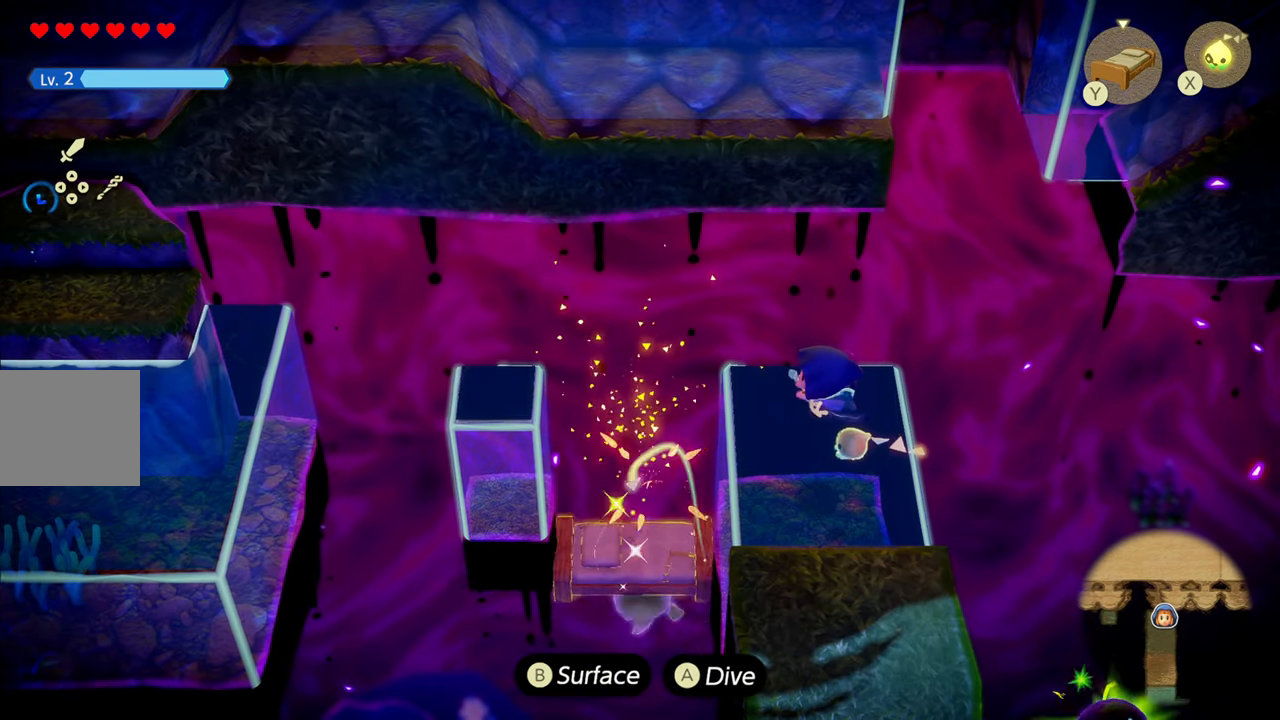
{"buttons": [], "left_stick": "center", "right_stick": "center", "events": [[33, "CIRCLE", "up"], [67, "left_stick", "right"], [483, "left_stick", "center"]]}
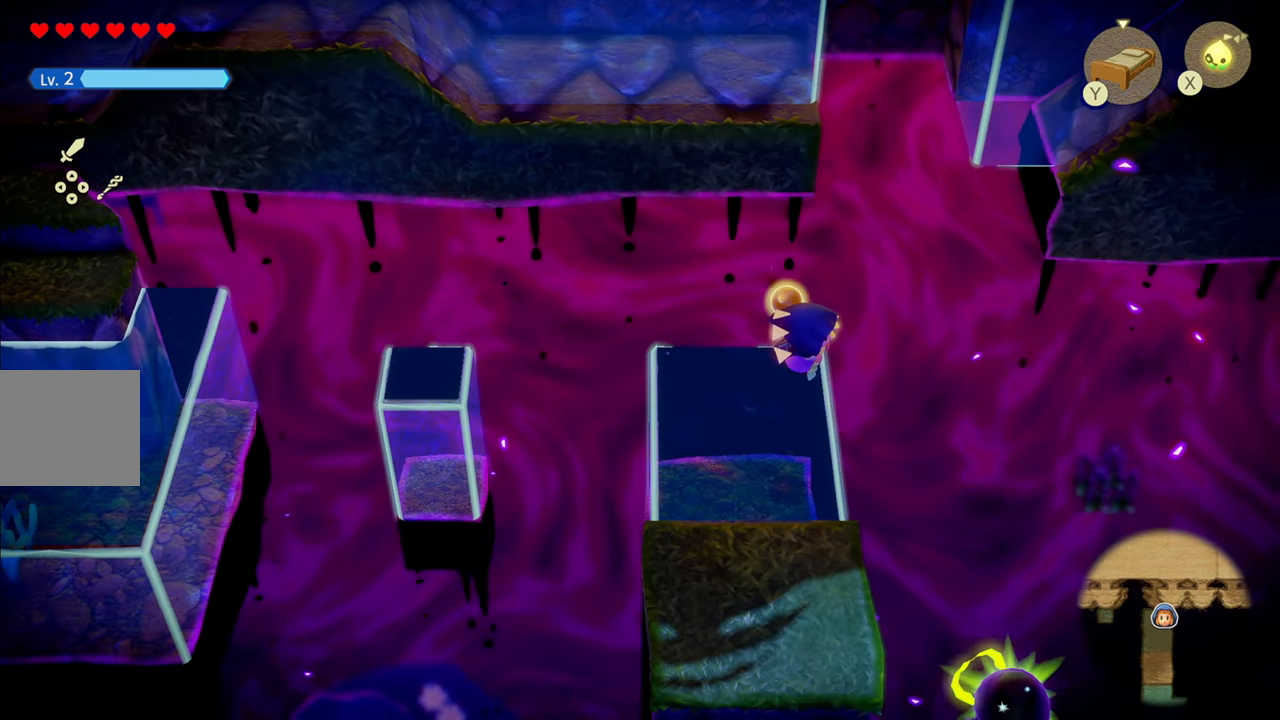
{"buttons": [], "left_stick": "center", "right_stick": "center", "events": [[50, "left_stick", "left"], [400, "left_stick", "center"]]}
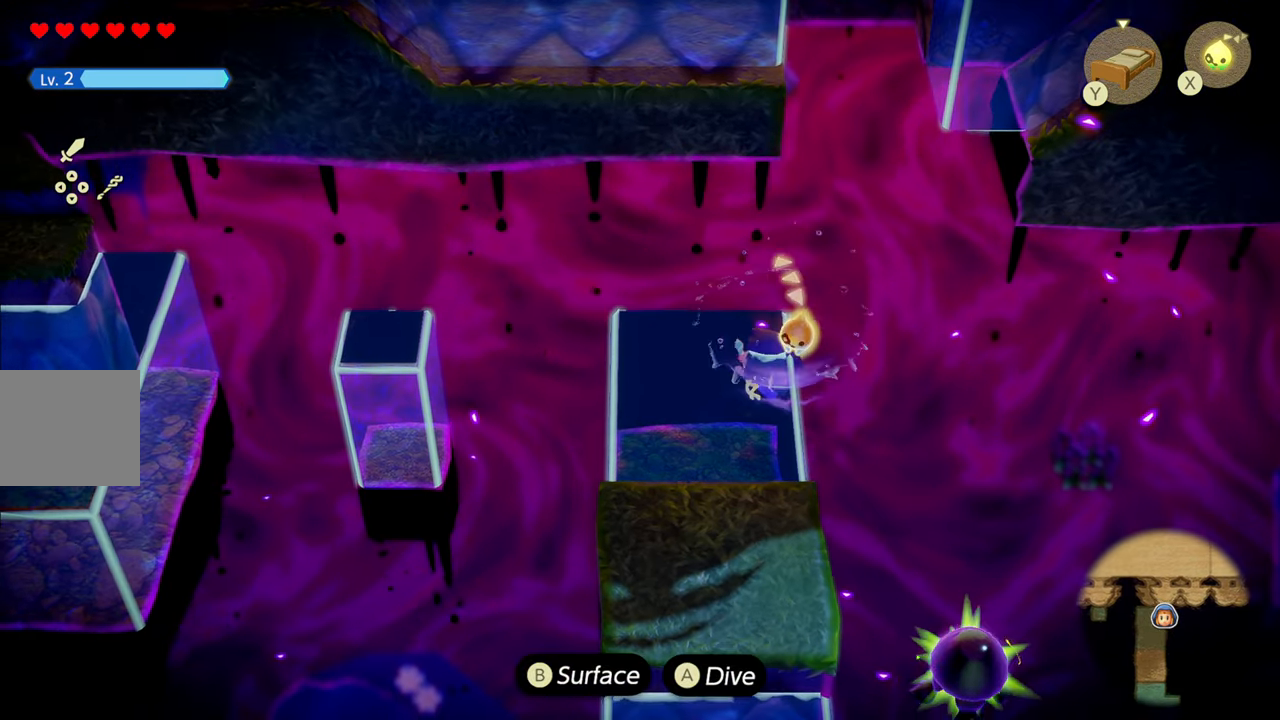
{"buttons": [], "left_stick": "center", "right_stick": "center", "events": [[367, "SQUARE", "down"], [500, "SQUARE", "up"]]}
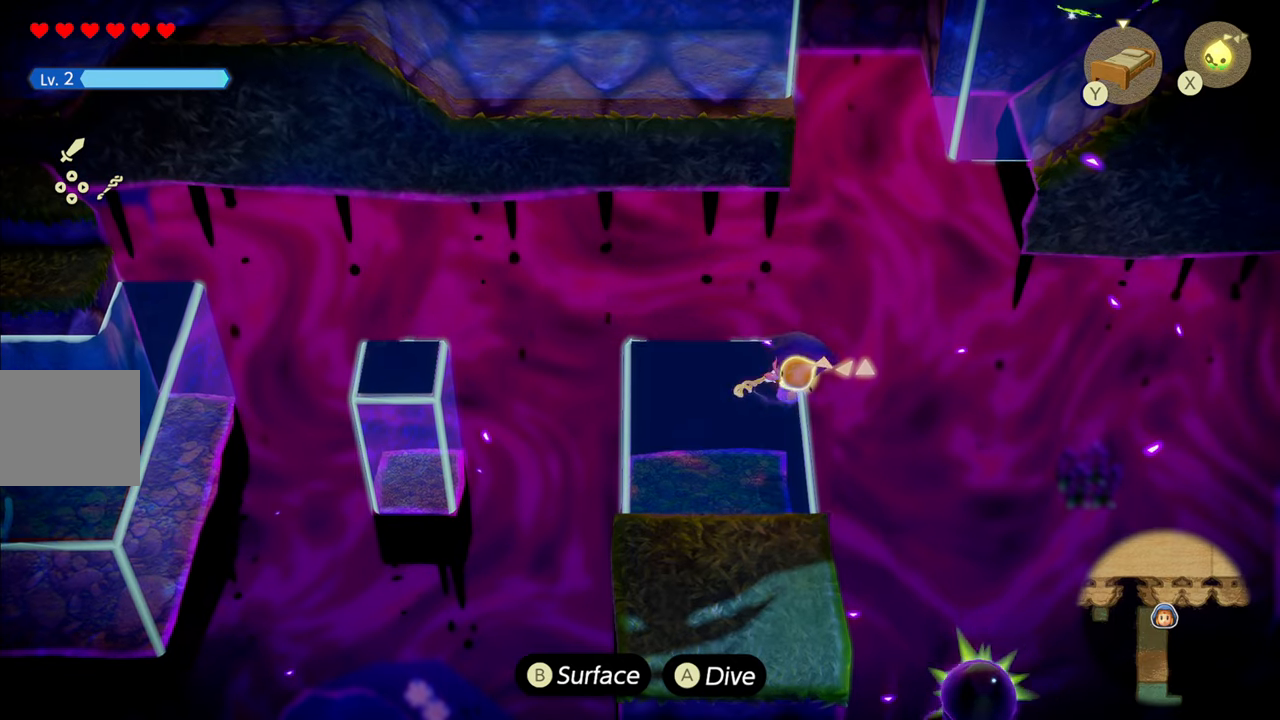
{"buttons": [], "left_stick": "left", "right_stick": "center", "events": [[150, "left_stick", "left"]]}
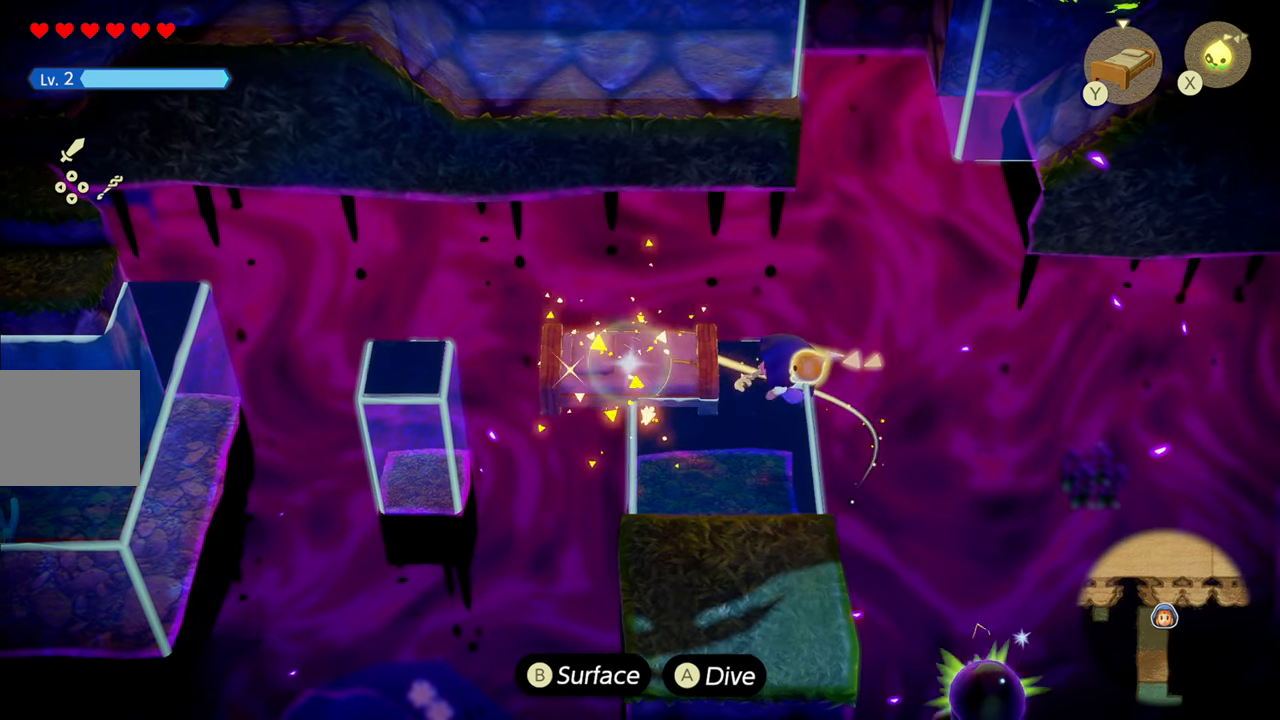
{"buttons": ["CIRCLE"], "left_stick": "left", "right_stick": "center", "events": [[134, "CIRCLE", "down"]]}
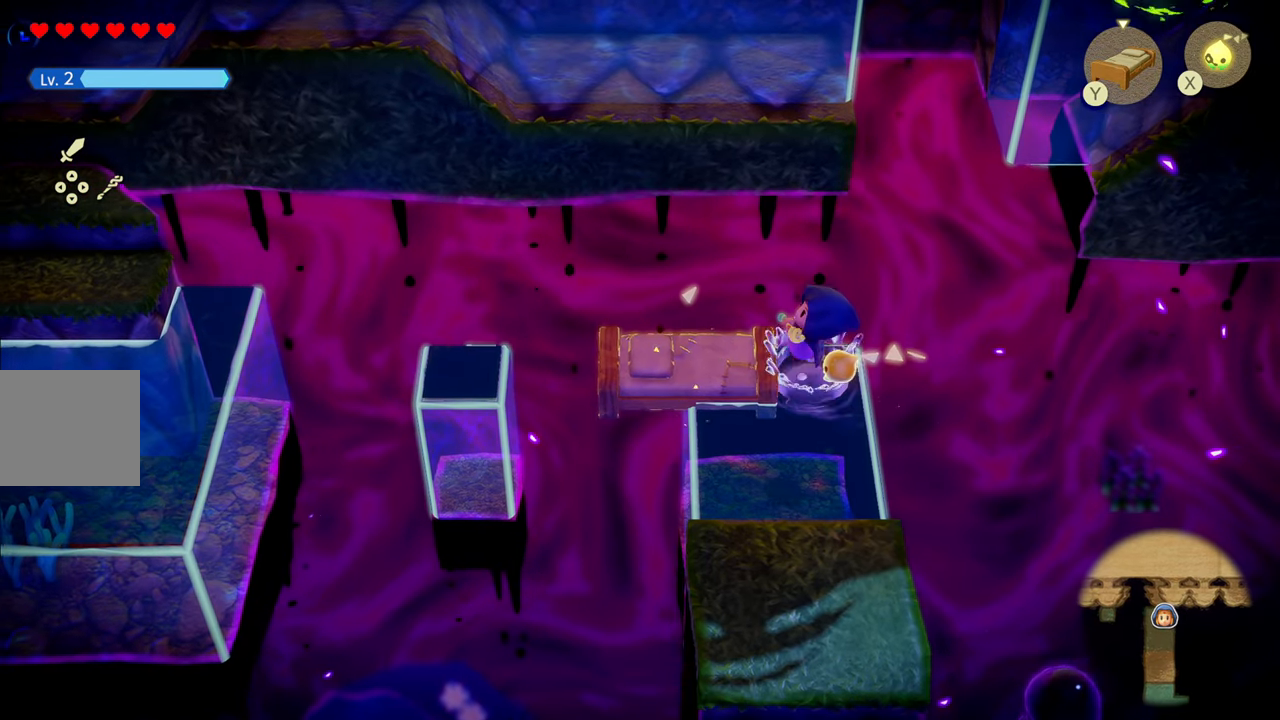
{"buttons": [], "left_stick": "center", "right_stick": "center", "events": [[50, "CIRCLE", "up"], [200, "SQUARE", "down"], [317, "SQUARE", "up"], [334, "left_stick", "center"]]}
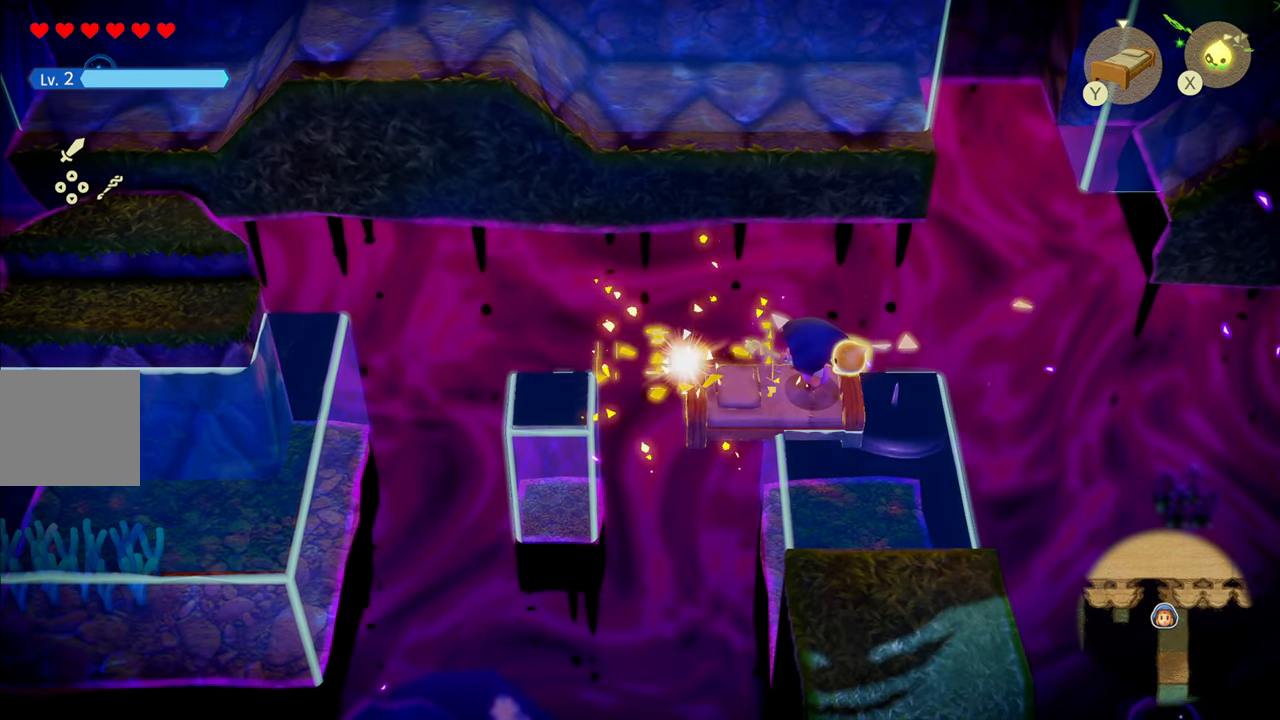
{"buttons": [], "left_stick": "left", "right_stick": "center", "events": [[67, "left_stick", "left"], [267, "CIRCLE", "down"], [500, "CIRCLE", "up"]]}
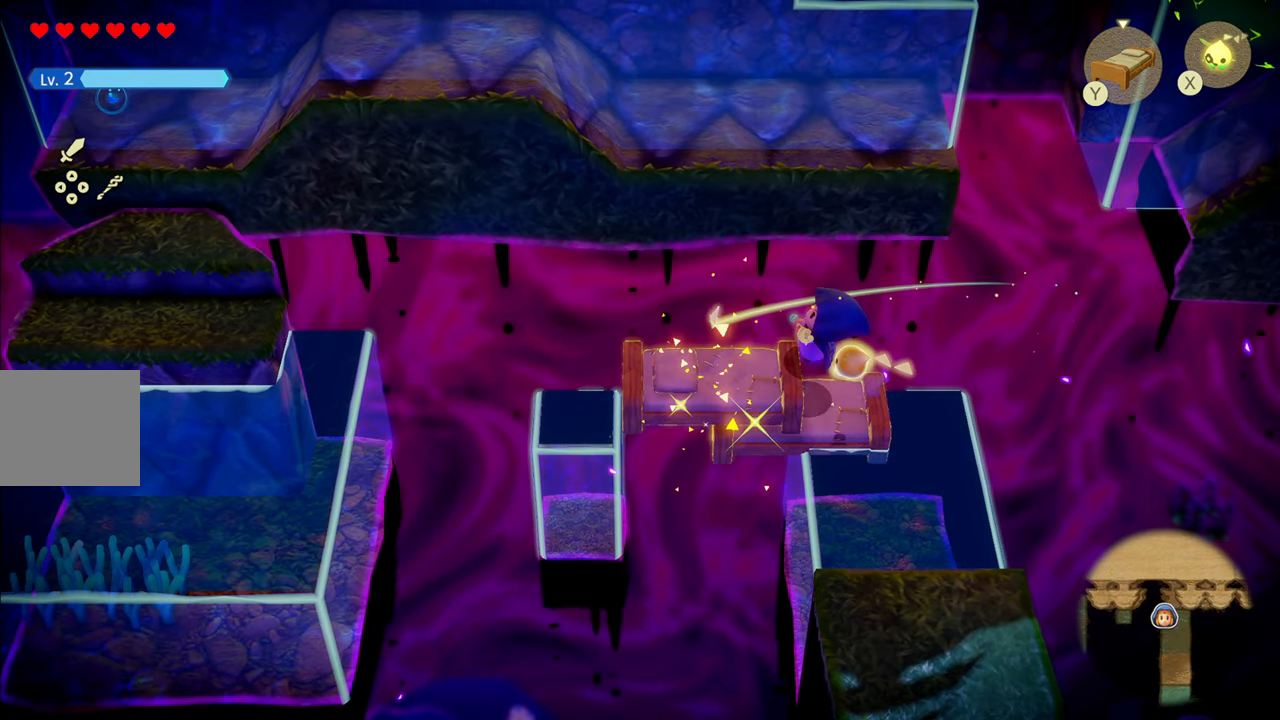
{"buttons": [], "left_stick": "left", "right_stick": "center", "events": [[200, "SQUARE", "down"], [300, "SQUARE", "up"]]}
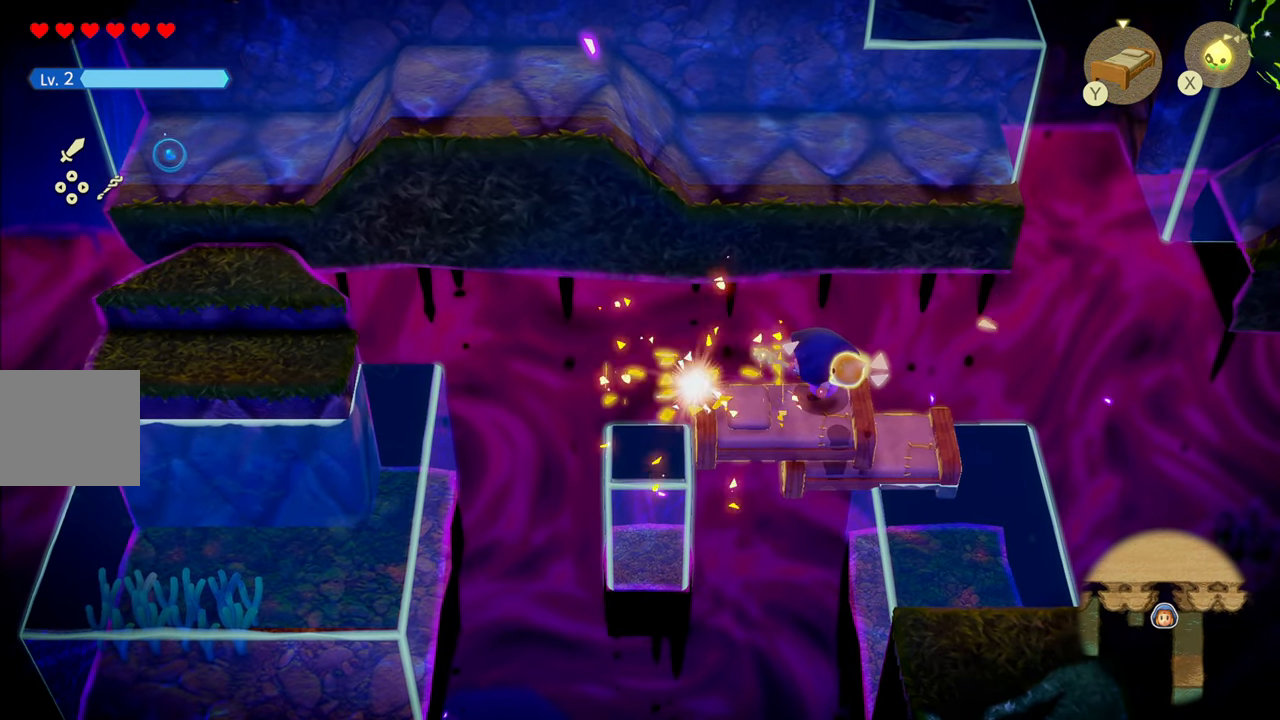
{"buttons": ["CIRCLE"], "left_stick": "left", "right_stick": "center", "events": [[267, "CIRCLE", "down"]]}
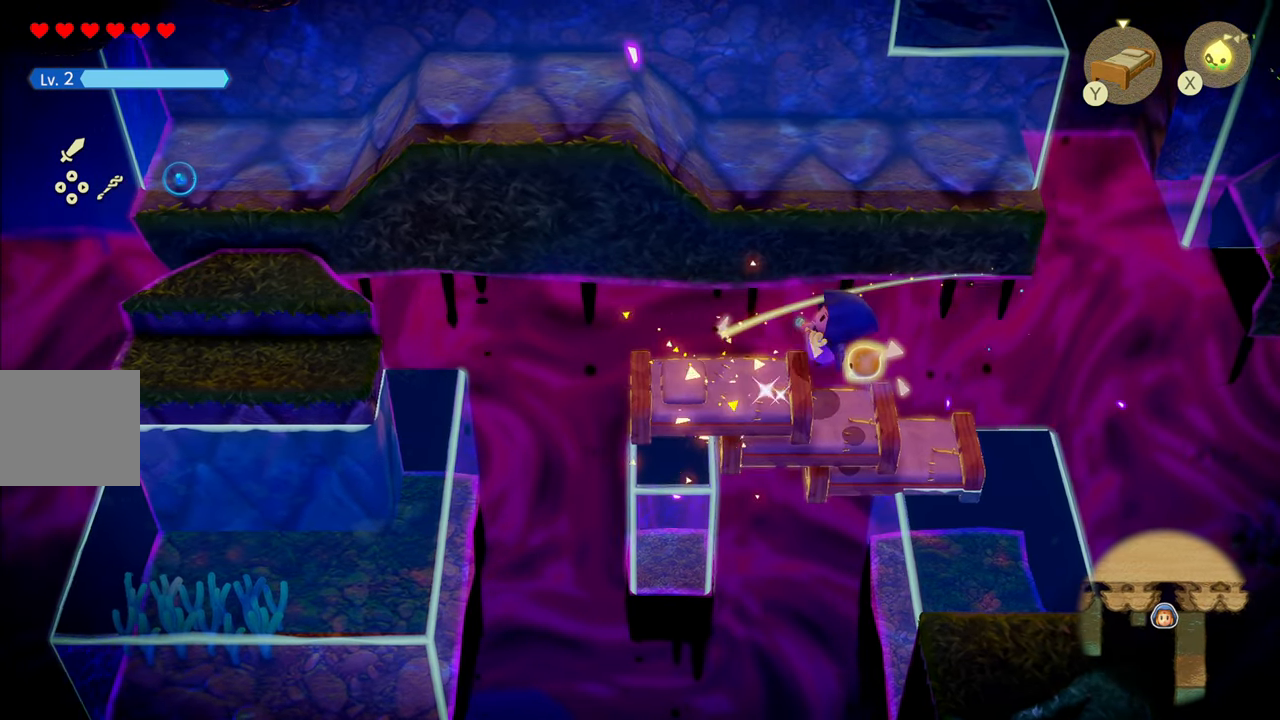
{"buttons": [], "left_stick": "left", "right_stick": "center", "events": [[34, "CIRCLE", "up"], [117, "SQUARE", "down"], [284, "SQUARE", "up"]]}